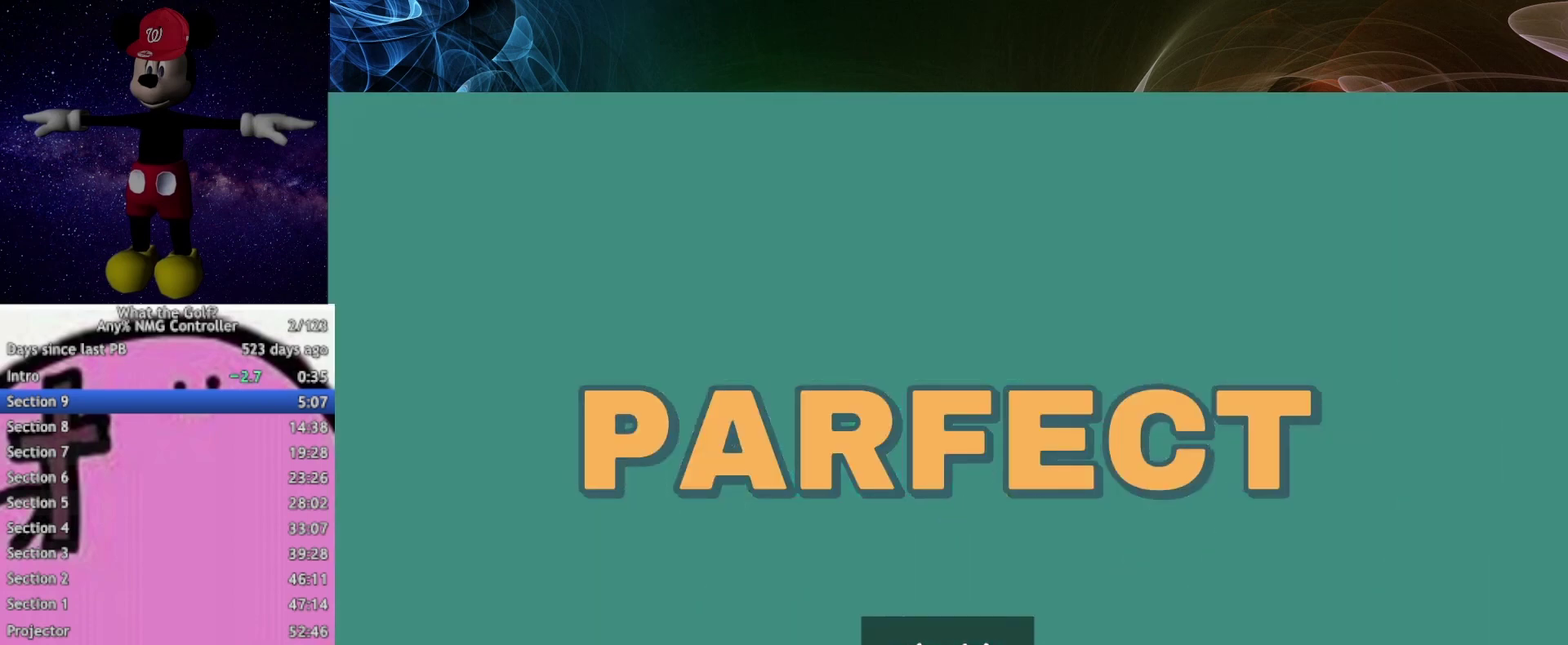
Gameplay with a controller (Xbox layout); each line is a JSON object with the inputs held at the frame after it. "events" lists button and stick changes between this image and that frame as [ms after this image, input, new state], when the widget could be followed in between.
{"buttons": [], "left_stick": "up", "right_stick": "center"}
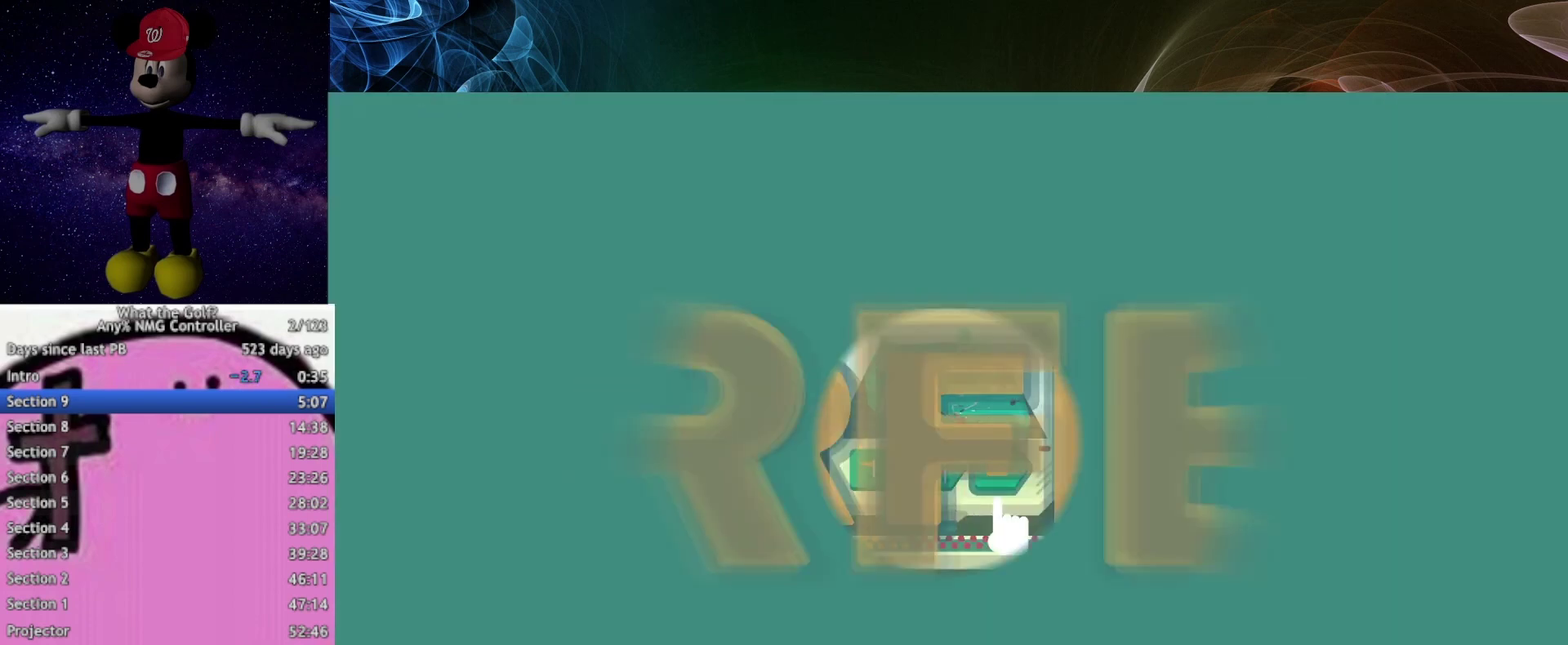
{"buttons": [], "left_stick": "up", "right_stick": "center", "events": [[433, "A", "down"], [467, "A", "up"]]}
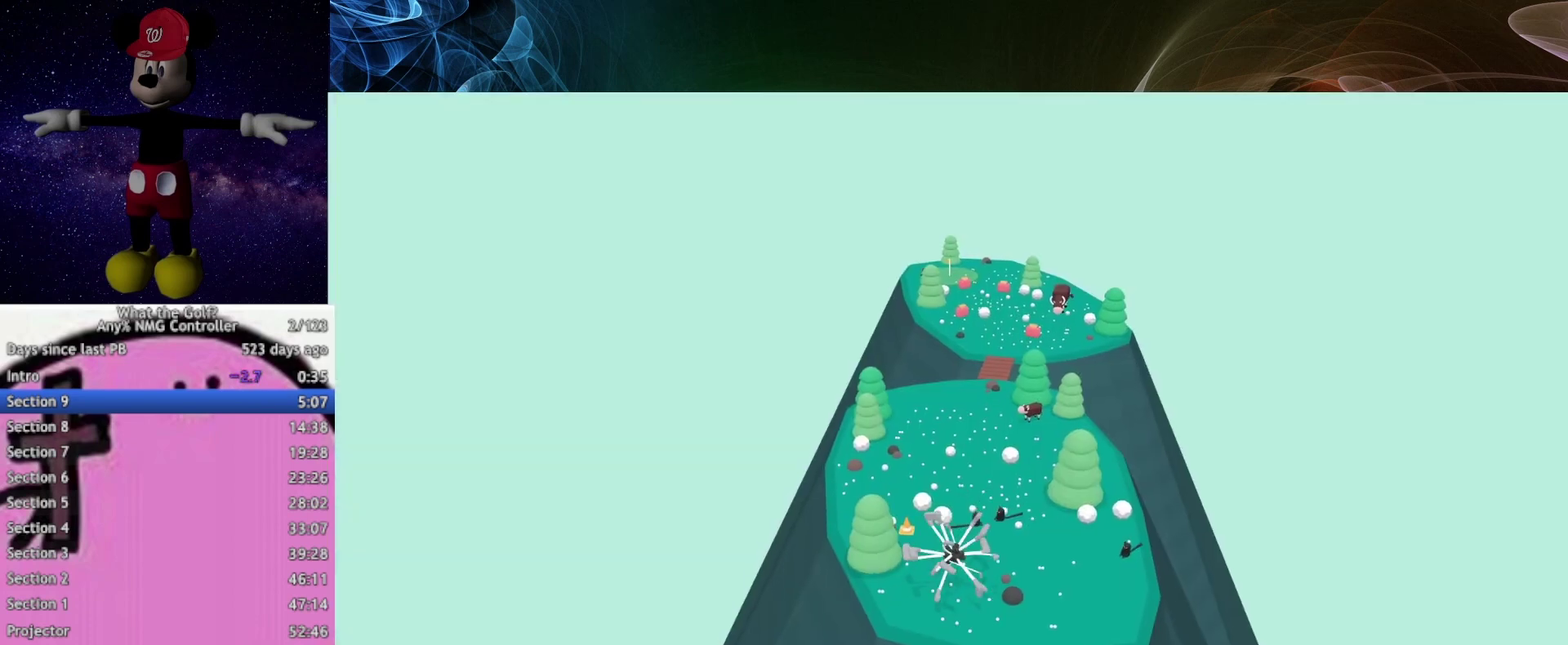
{"buttons": [], "left_stick": "up", "right_stick": "center", "events": [[167, "A", "down"], [233, "A", "up"]]}
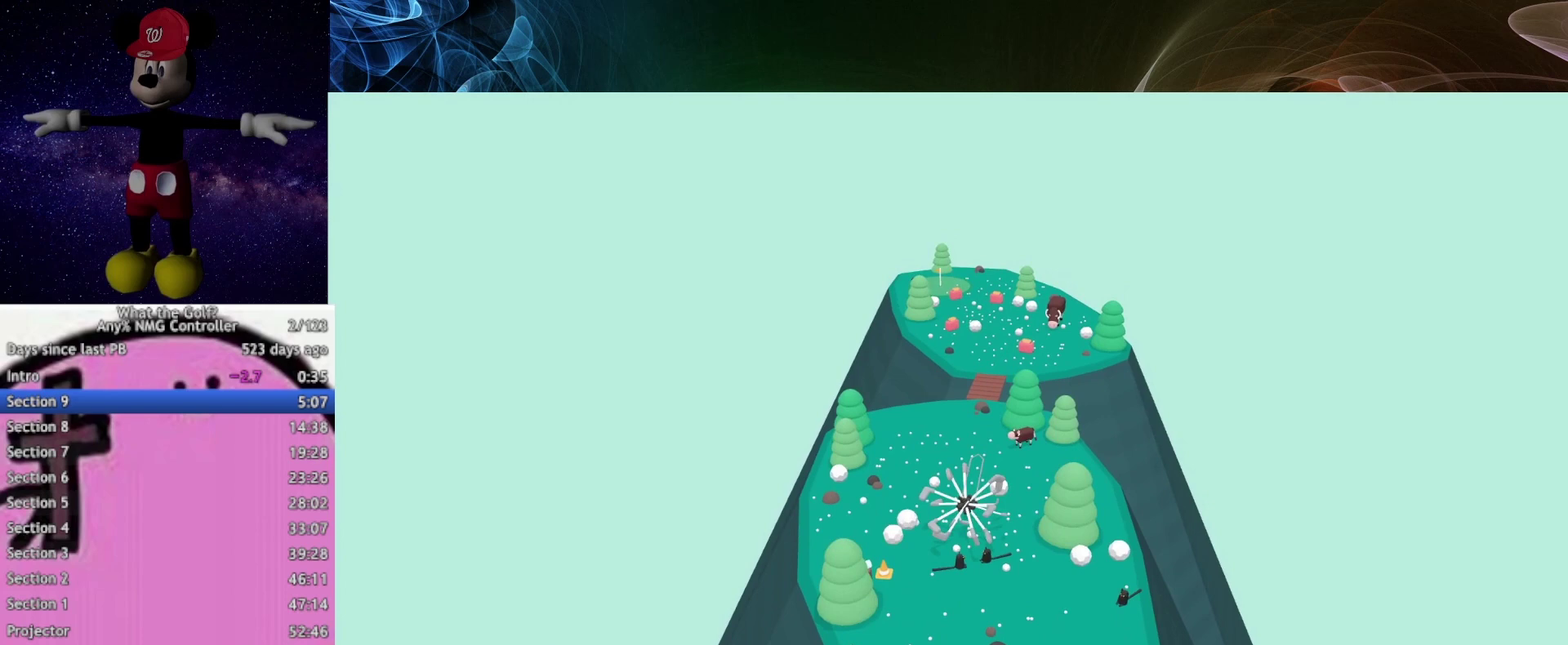
{"buttons": [], "left_stick": "up", "right_stick": "center", "events": []}
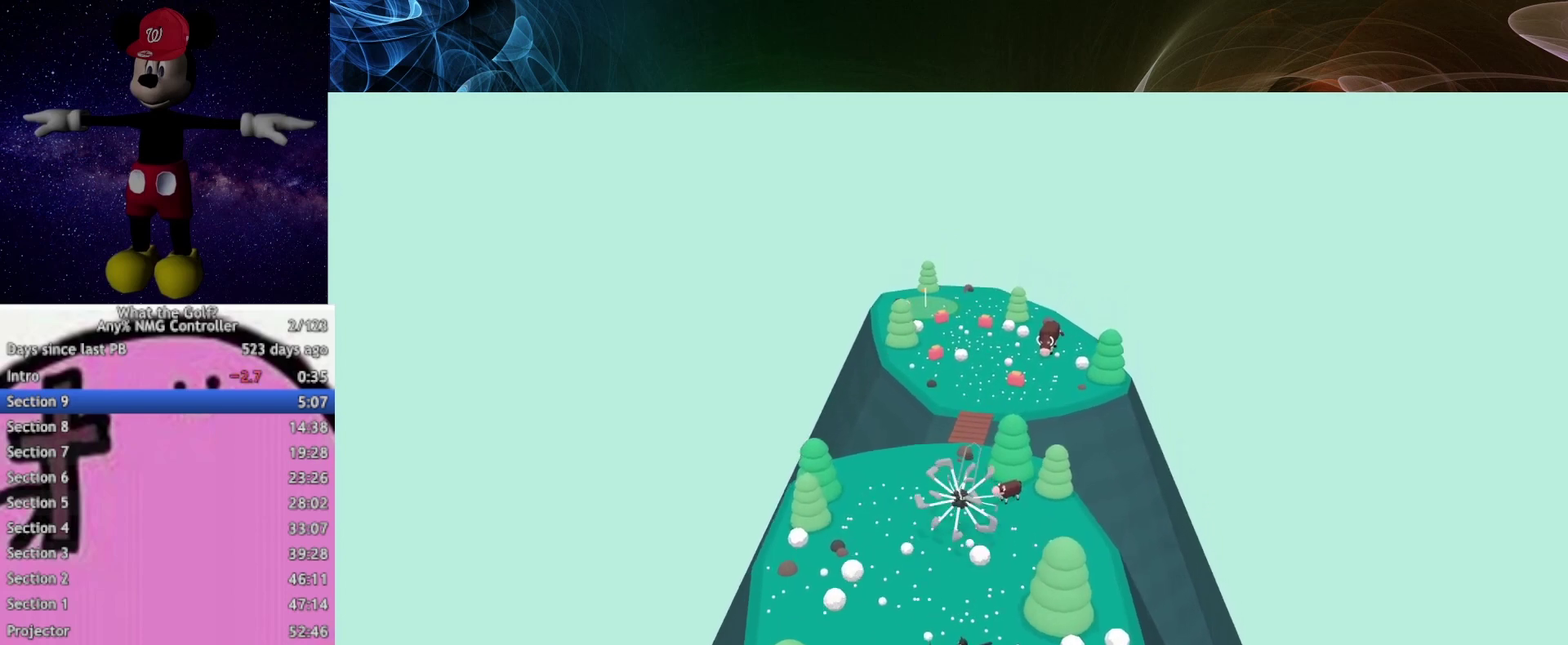
{"buttons": [], "left_stick": "up", "right_stick": "center", "events": []}
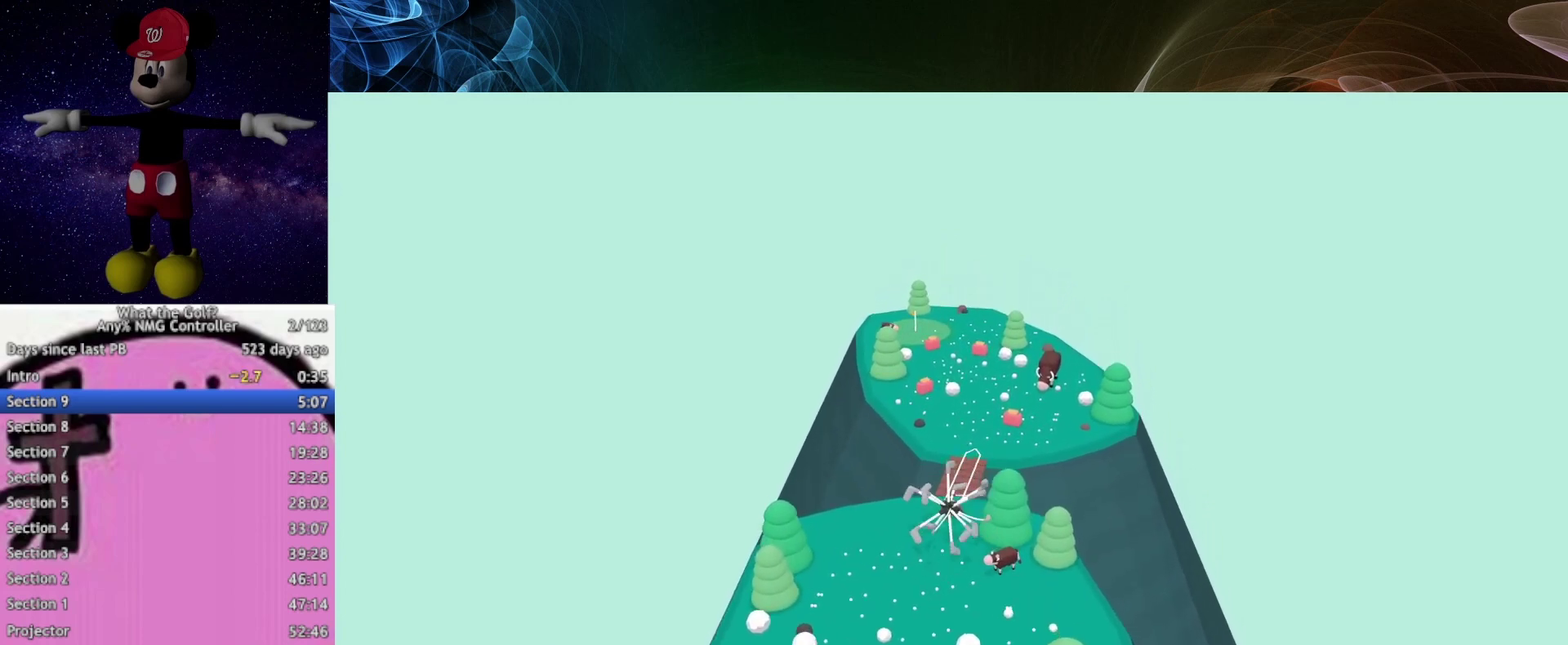
{"buttons": [], "left_stick": "up", "right_stick": "center", "events": []}
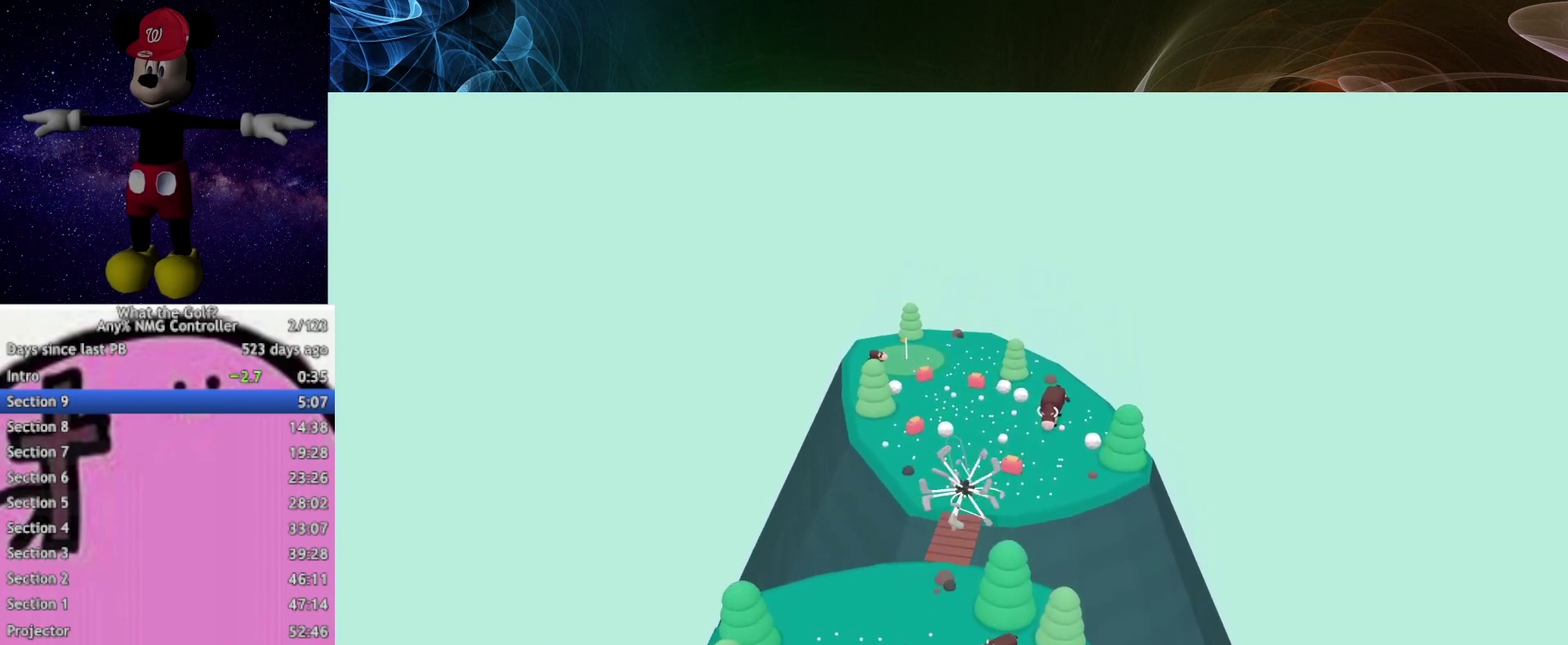
{"buttons": ["A"], "left_stick": "up-left", "right_stick": "center", "events": [[67, "left_stick", "up-left"], [133, "A", "down"], [167, "A", "up"], [333, "A", "down"], [367, "A", "up"], [467, "A", "down"]]}
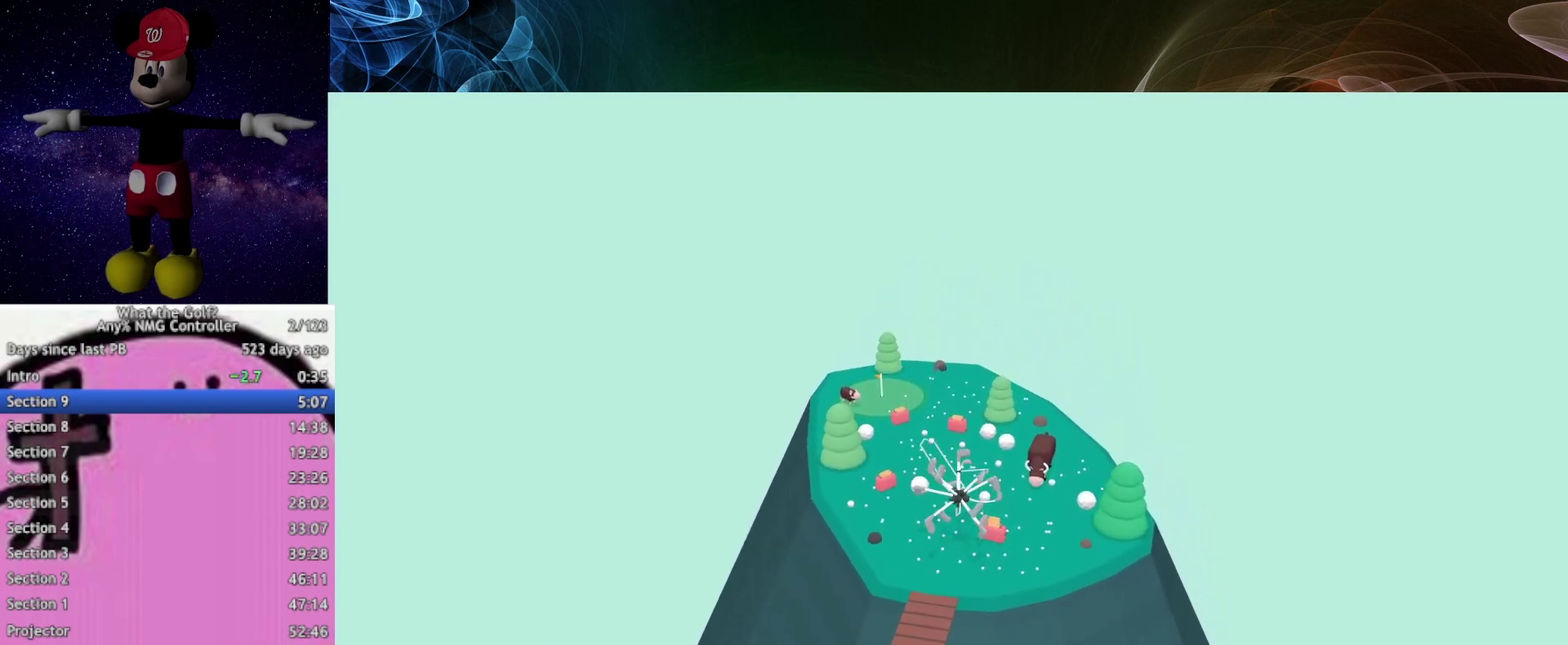
{"buttons": [], "left_stick": "up-left", "right_stick": "center", "events": [[33, "A", "up"]]}
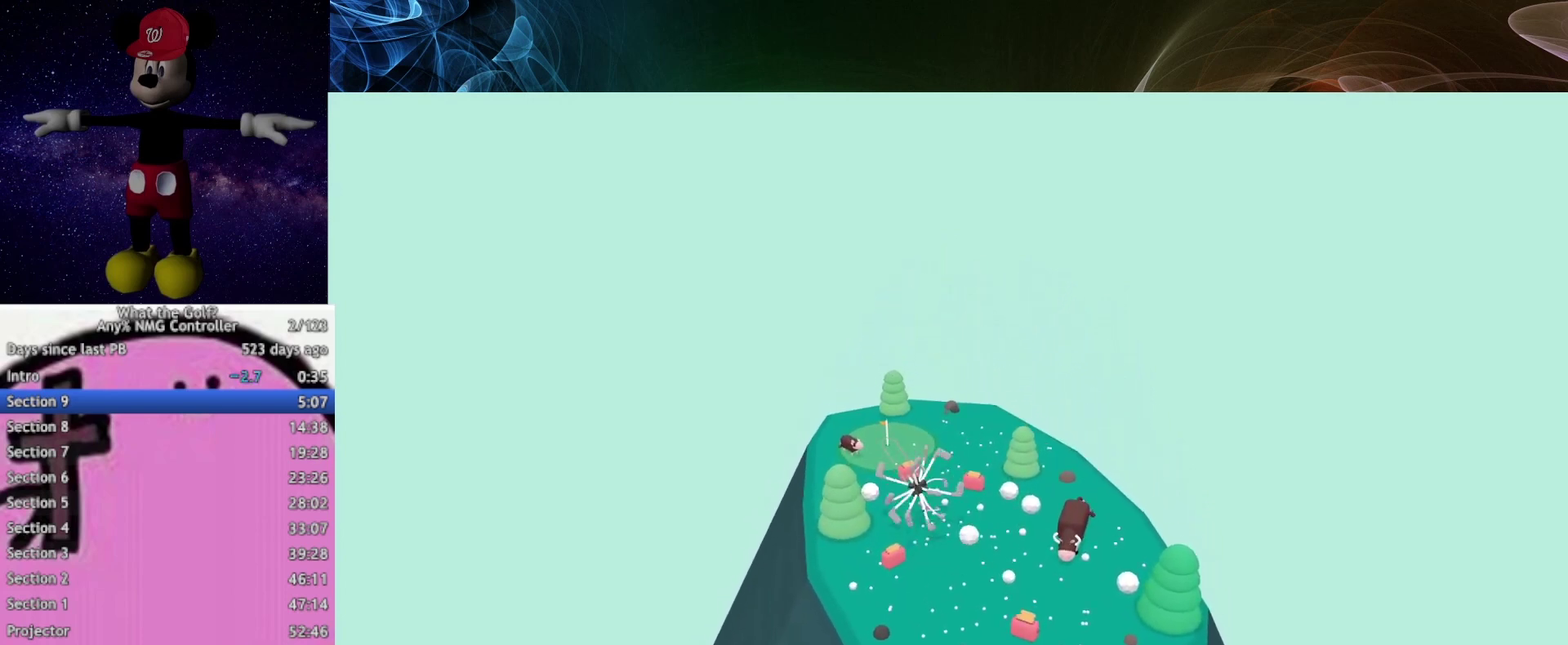
{"buttons": [], "left_stick": "up", "right_stick": "center", "events": [[467, "left_stick", "up"]]}
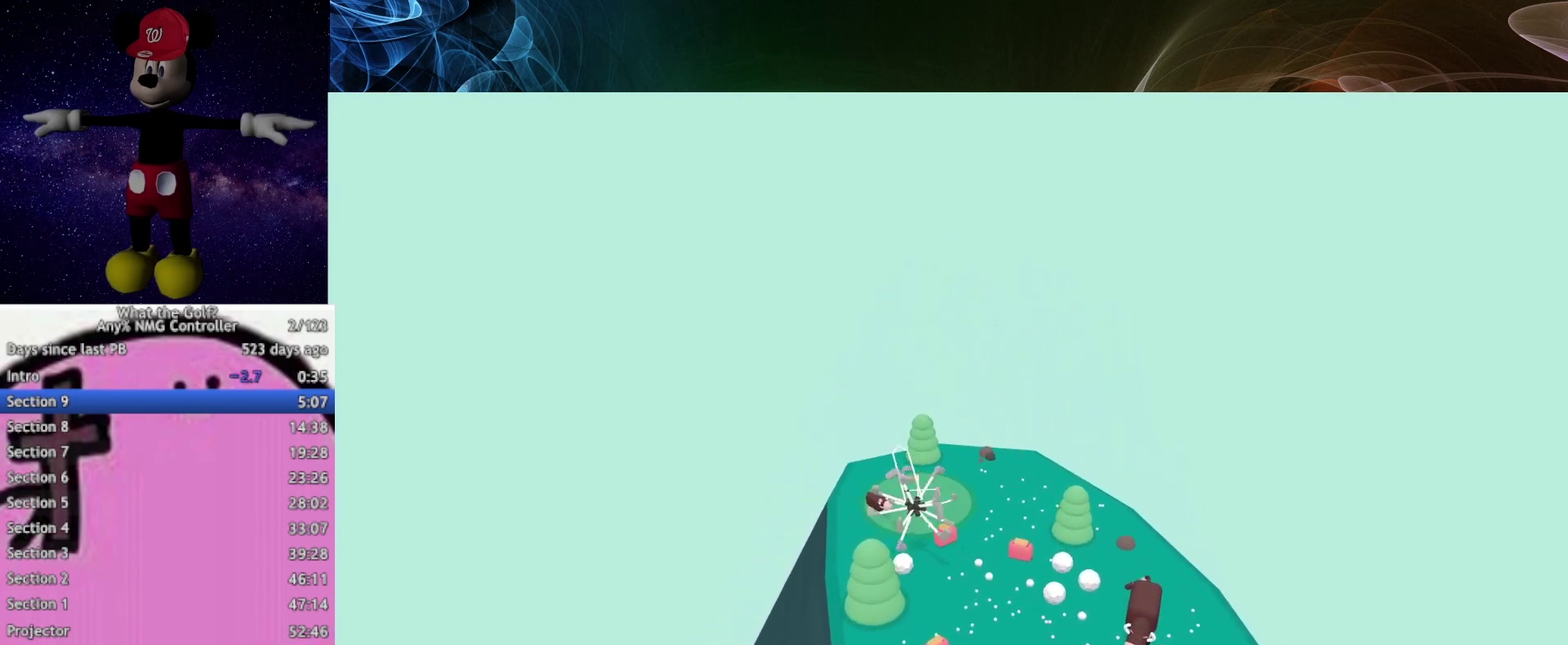
{"buttons": [], "left_stick": "up", "right_stick": "center", "events": []}
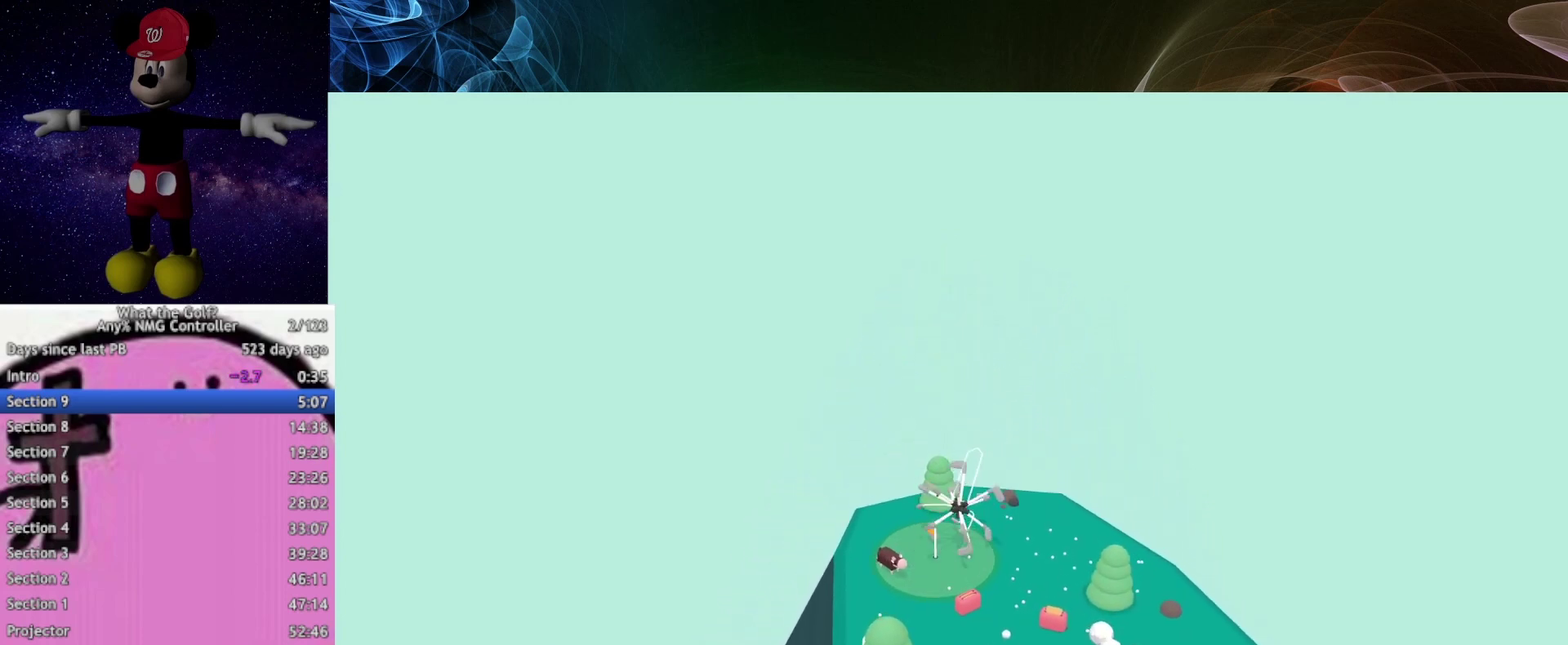
{"buttons": [], "left_stick": "down-left", "right_stick": "center", "events": [[167, "left_stick", "down-left"]]}
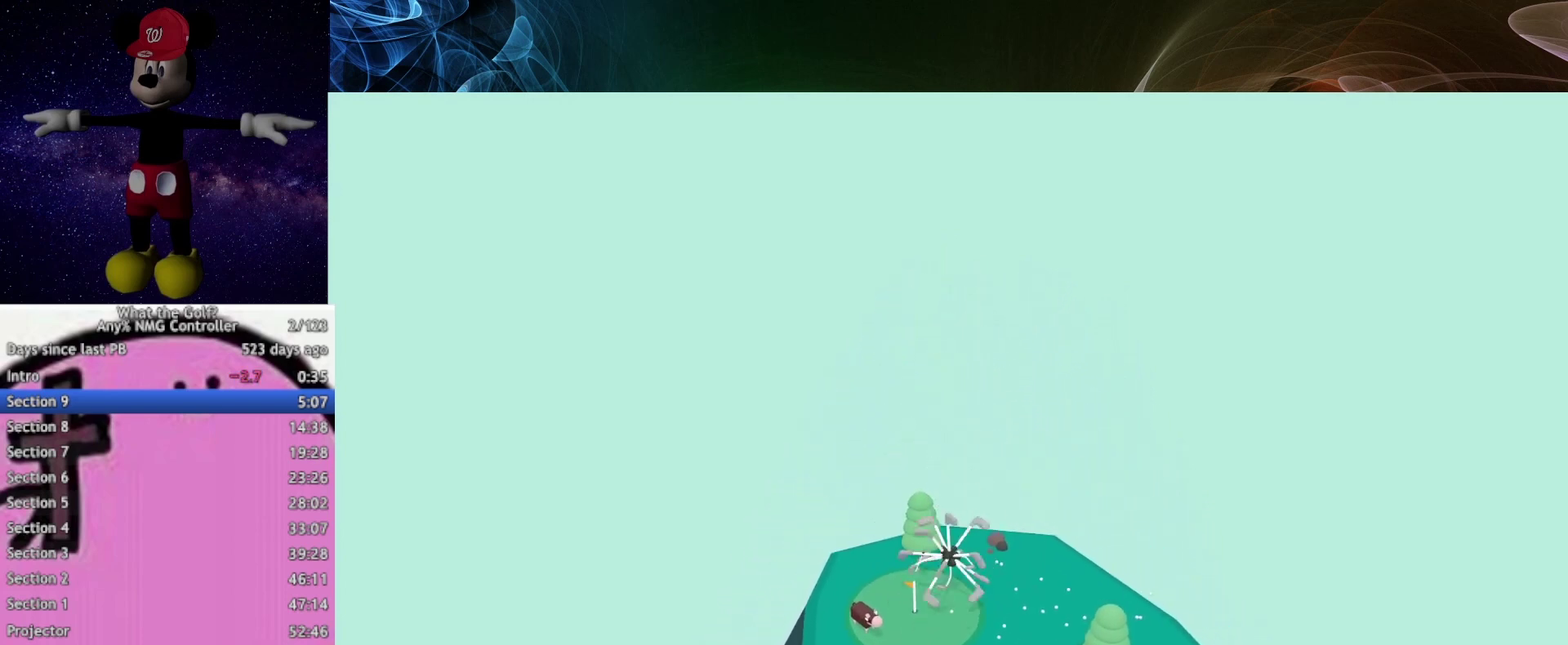
{"buttons": [], "left_stick": "up-right", "right_stick": "center", "events": [[167, "left_stick", "left"], [267, "left_stick", "center"], [367, "left_stick", "up-right"]]}
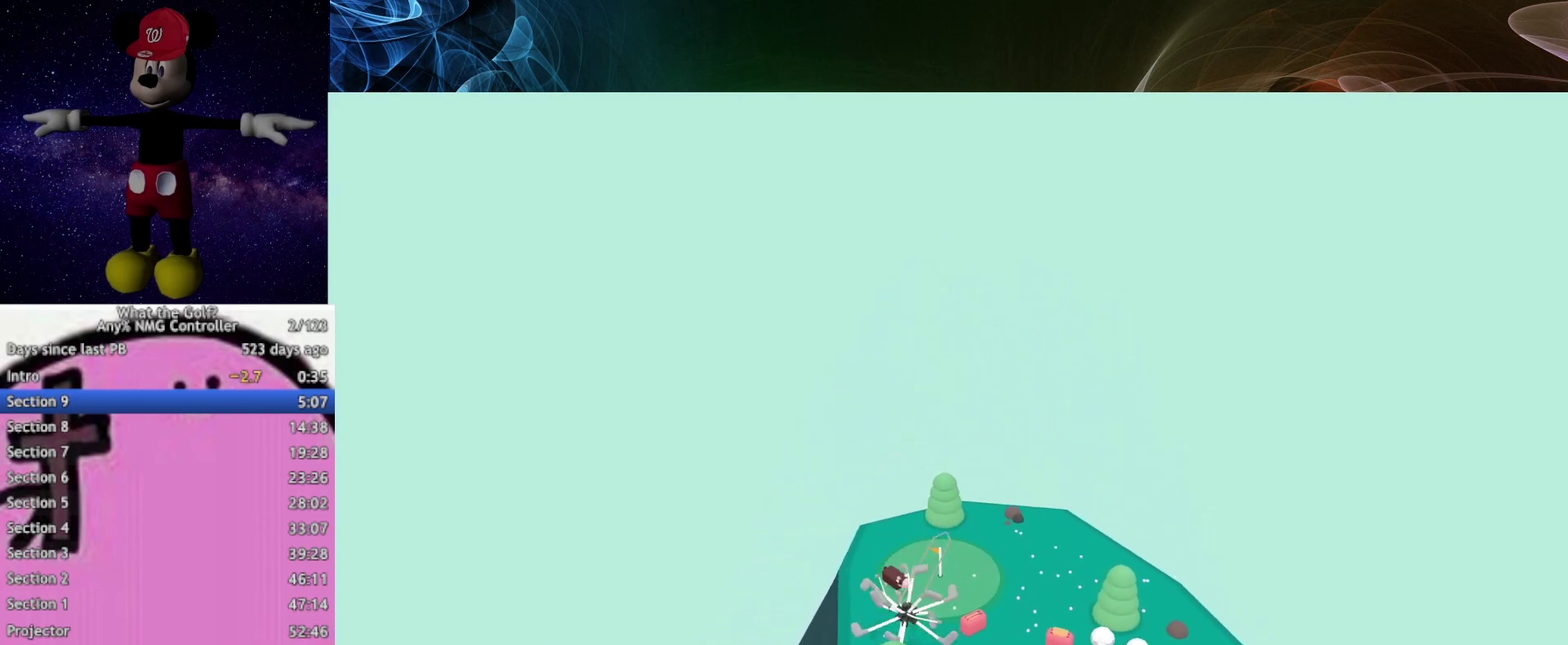
{"buttons": [], "left_stick": "up", "right_stick": "center", "events": [[367, "left_stick", "up"]]}
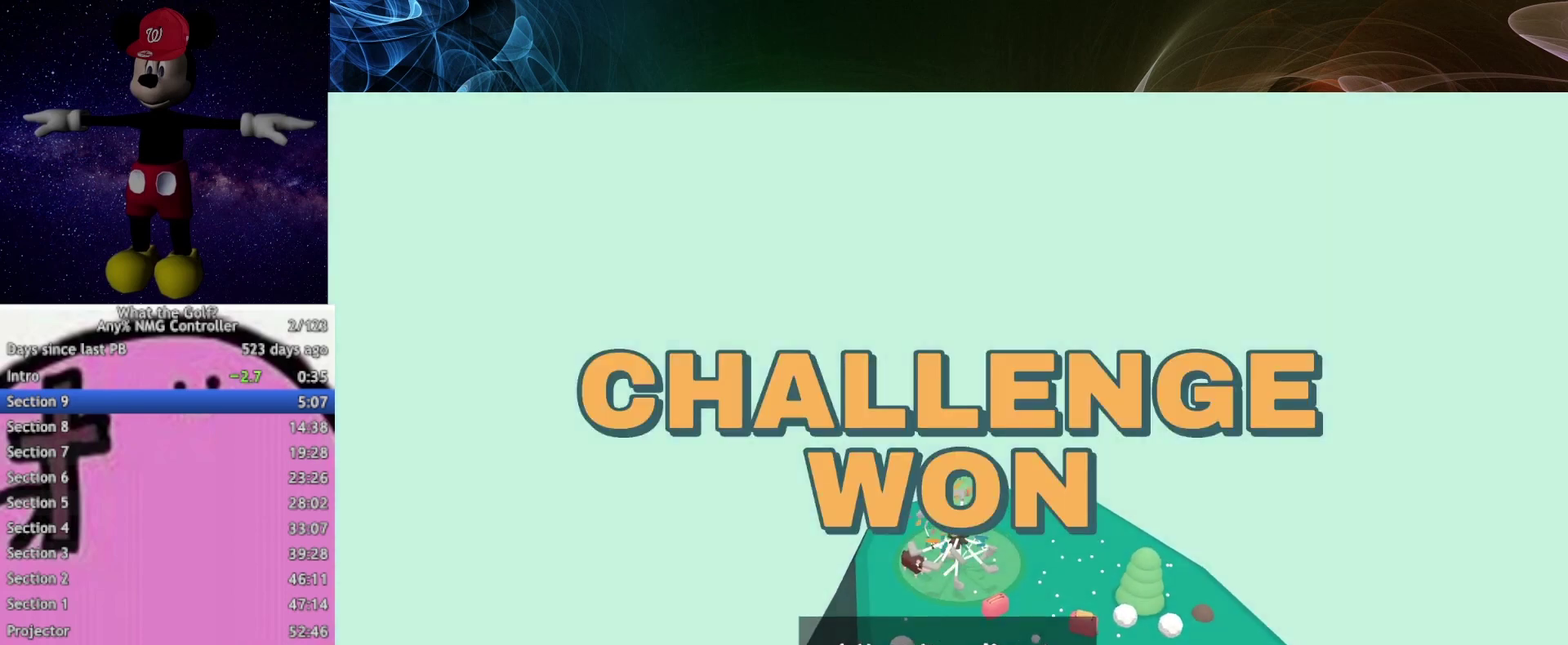
{"buttons": [], "left_stick": "center", "right_stick": "center", "events": [[33, "left_stick", "up-left"], [167, "left_stick", "center"]]}
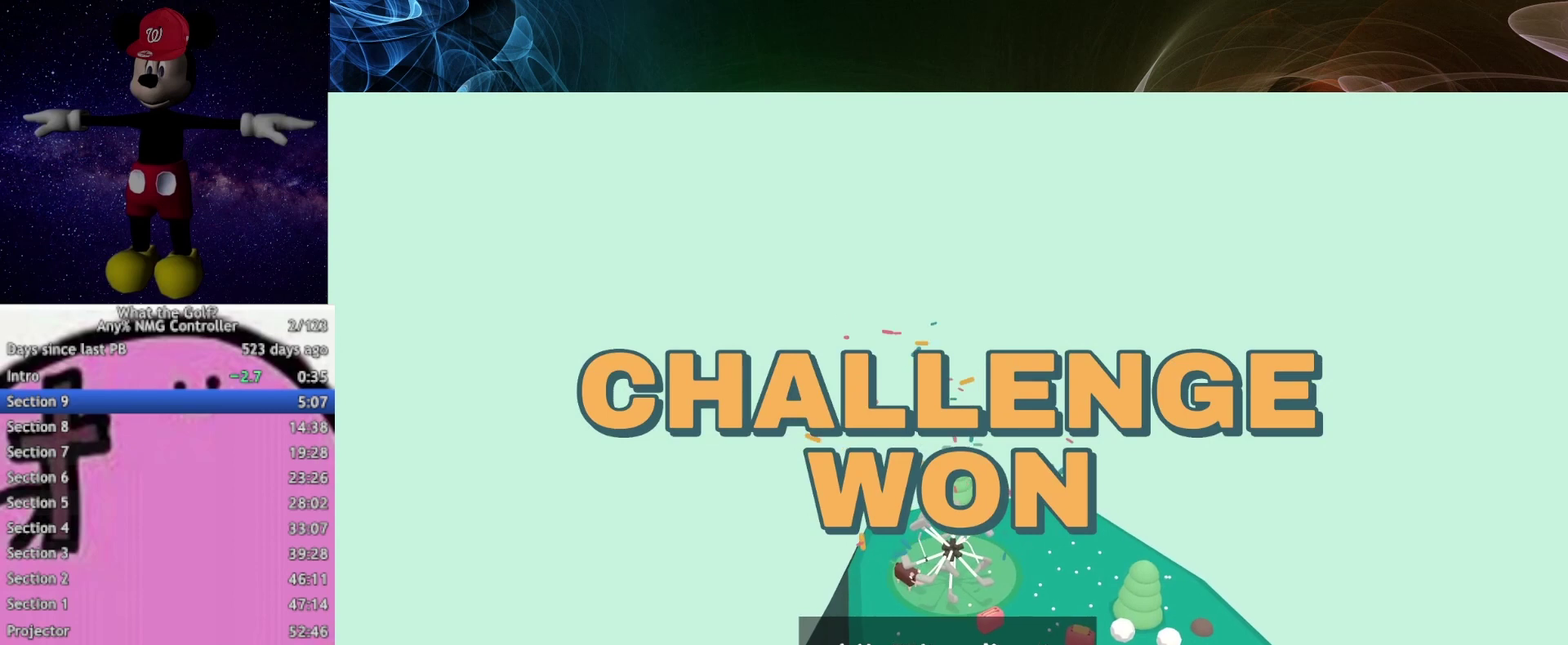
{"buttons": [], "left_stick": "center", "right_stick": "center", "events": []}
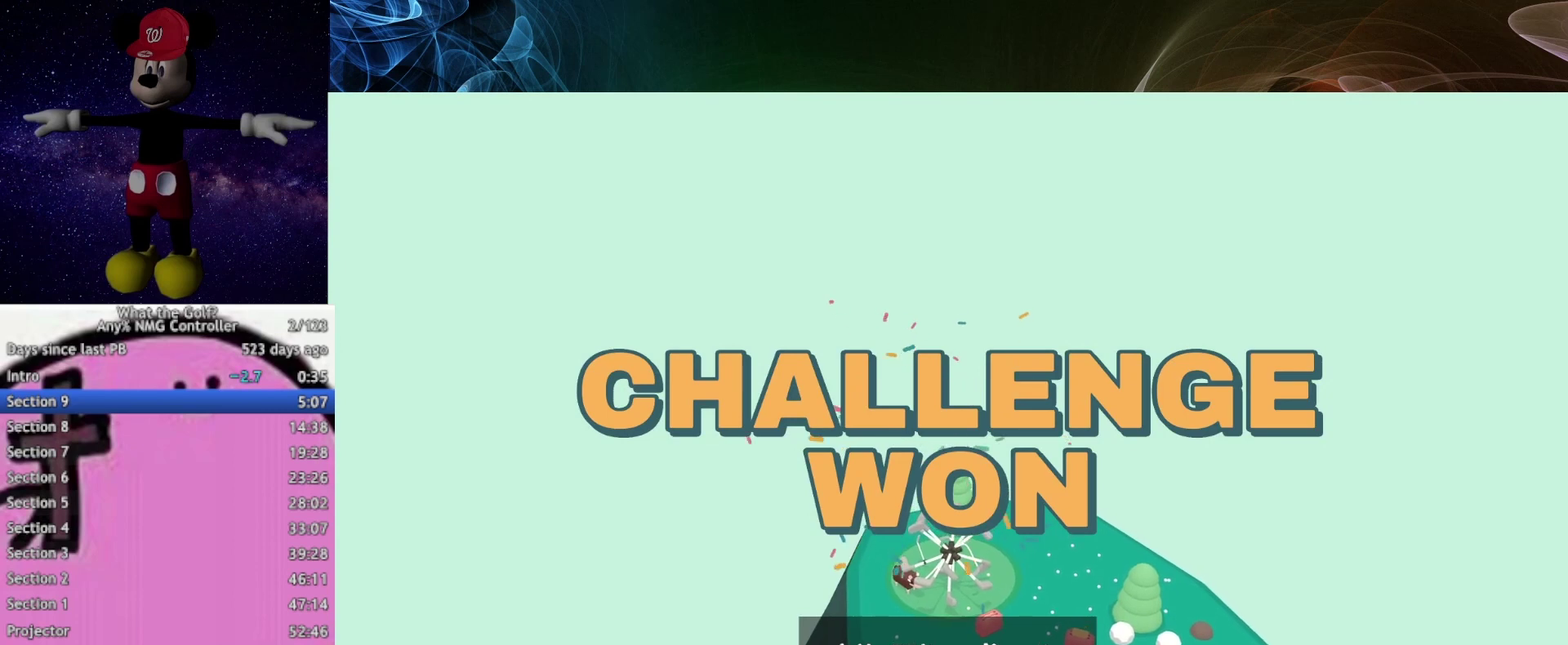
{"buttons": [], "left_stick": "center", "right_stick": "center", "events": []}
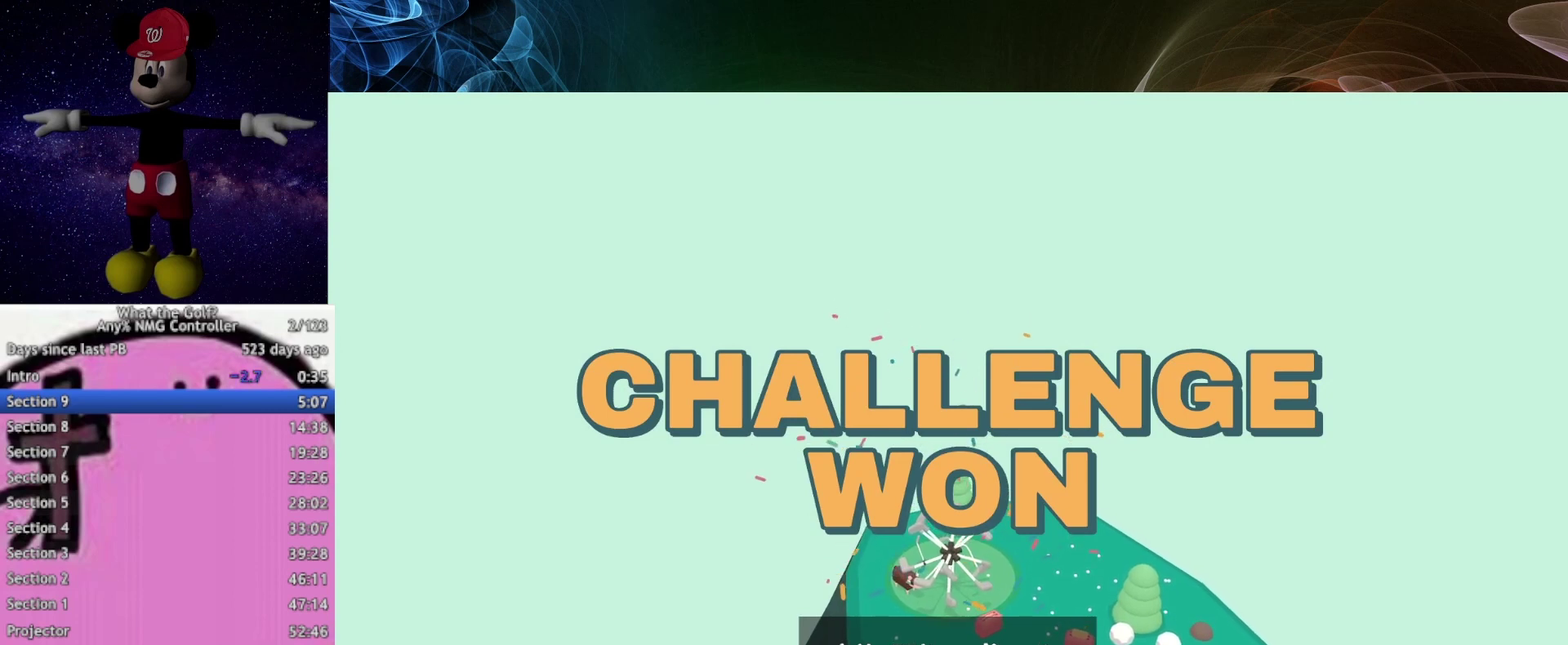
{"buttons": [], "left_stick": "center", "right_stick": "center", "events": []}
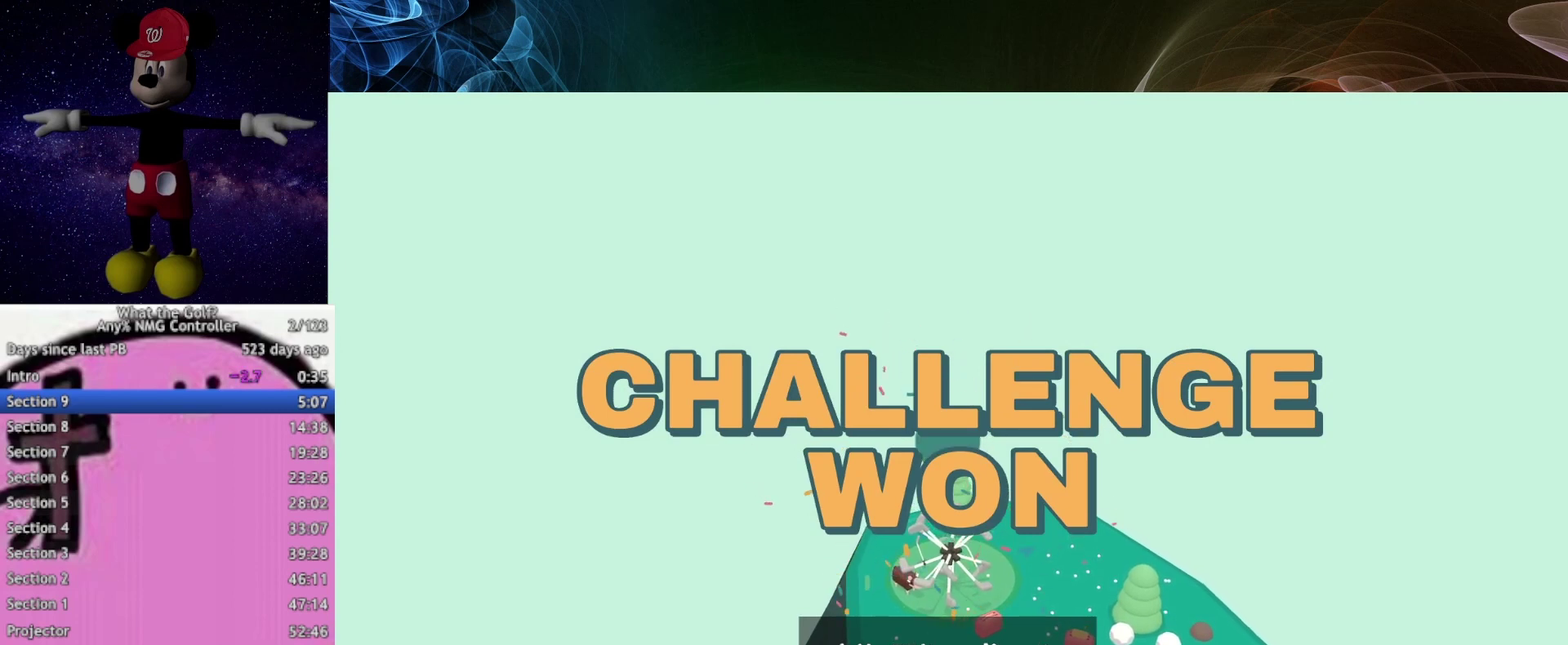
{"buttons": [], "left_stick": "center", "right_stick": "center", "events": []}
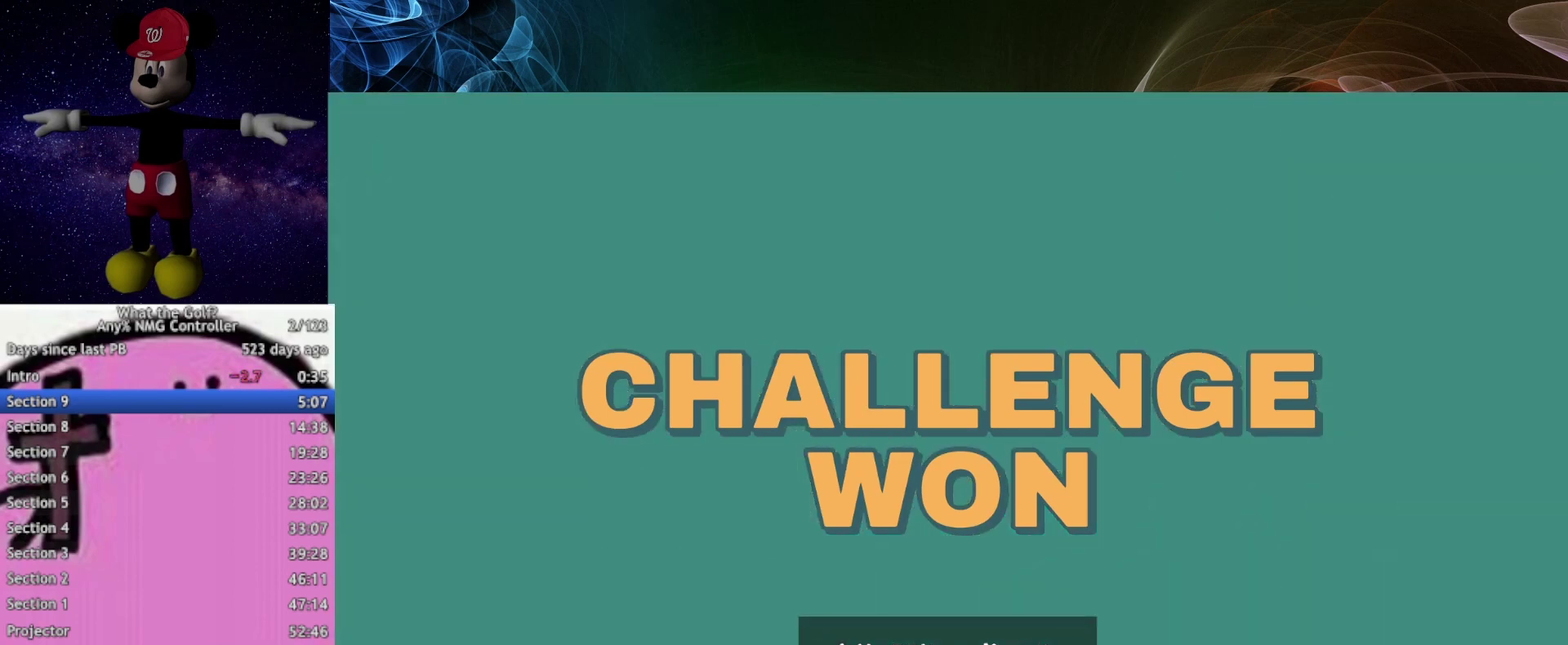
{"buttons": [], "left_stick": "center", "right_stick": "center", "events": []}
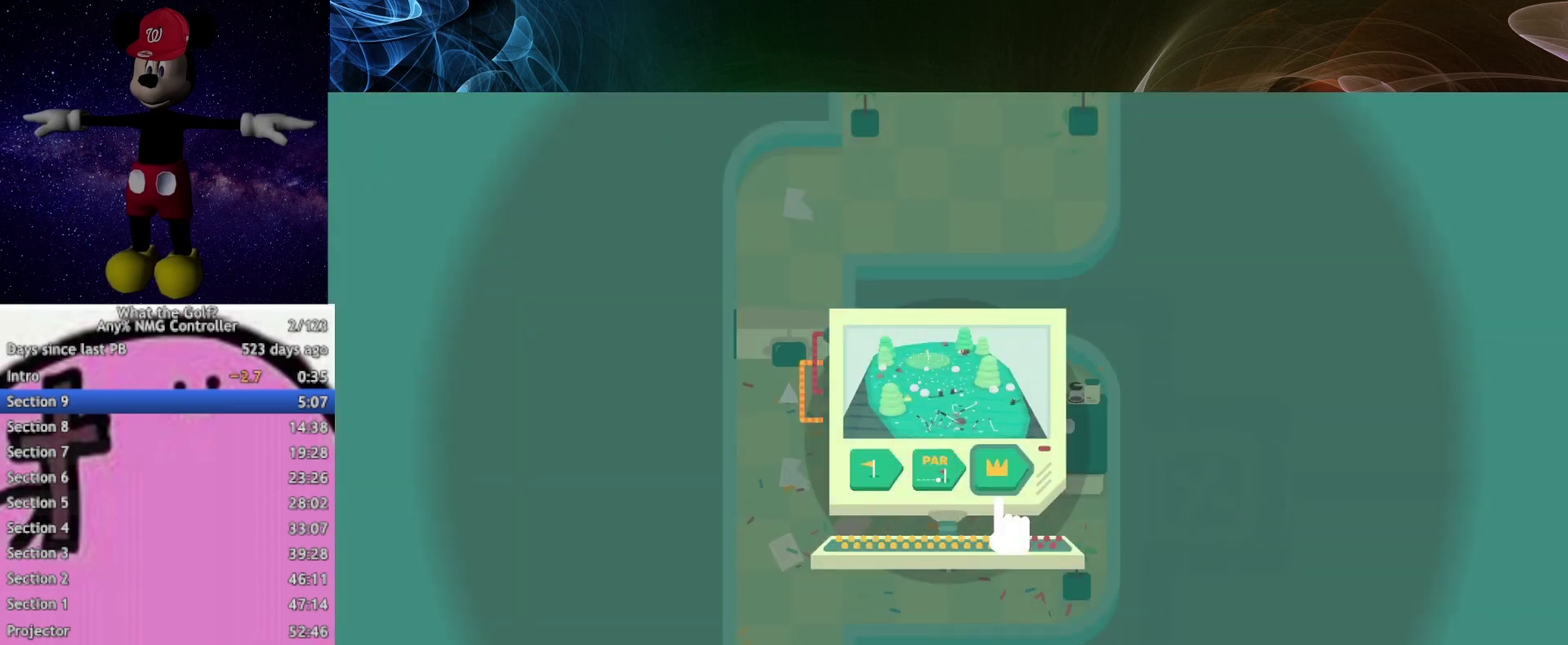
{"buttons": [], "left_stick": "center", "right_stick": "center", "events": []}
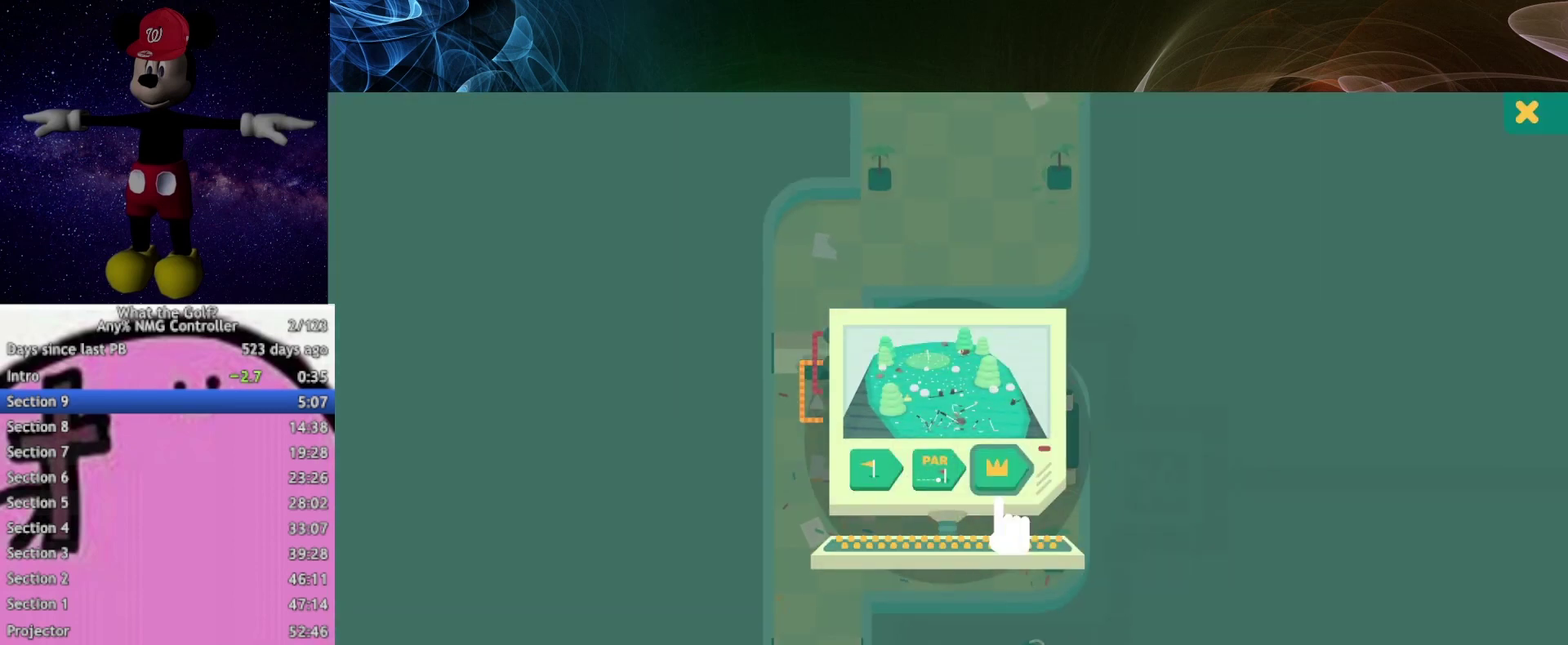
{"buttons": [], "left_stick": "center", "right_stick": "center", "events": []}
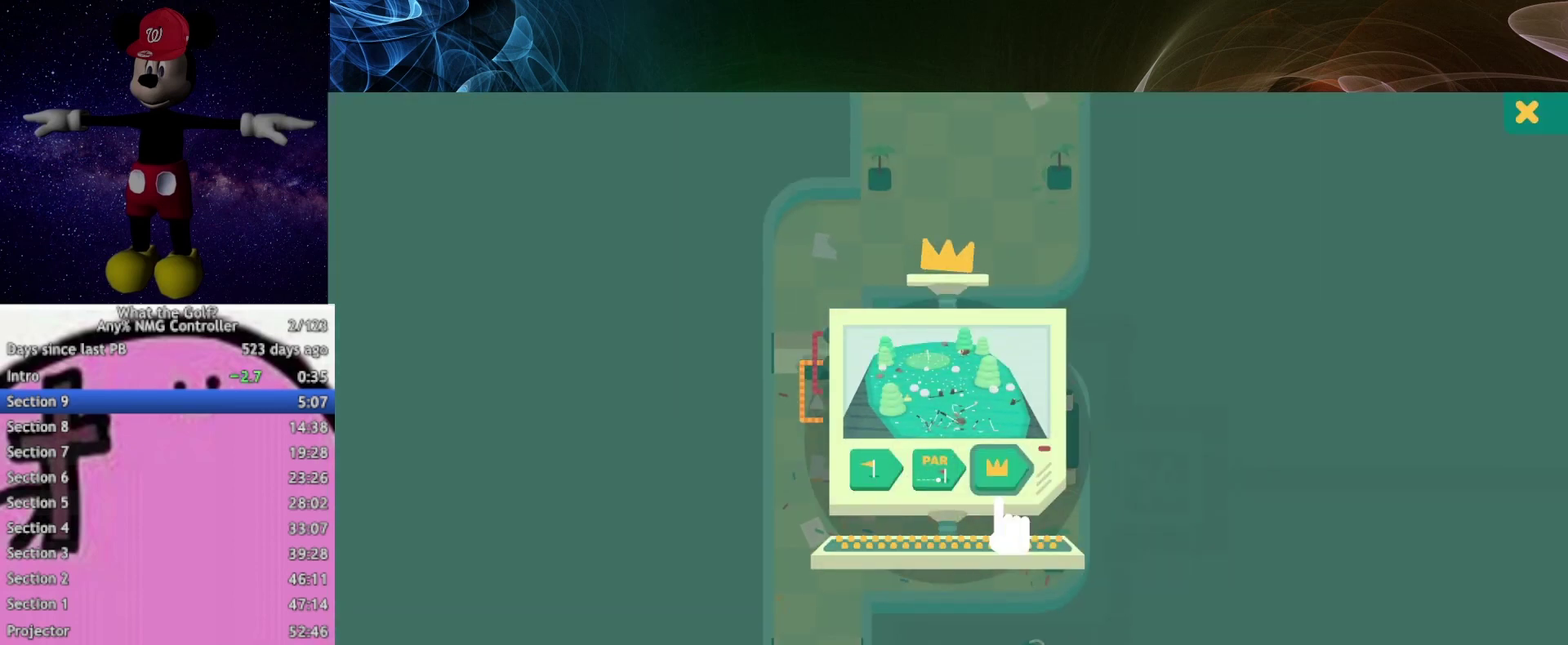
{"buttons": [], "left_stick": "center", "right_stick": "center", "events": []}
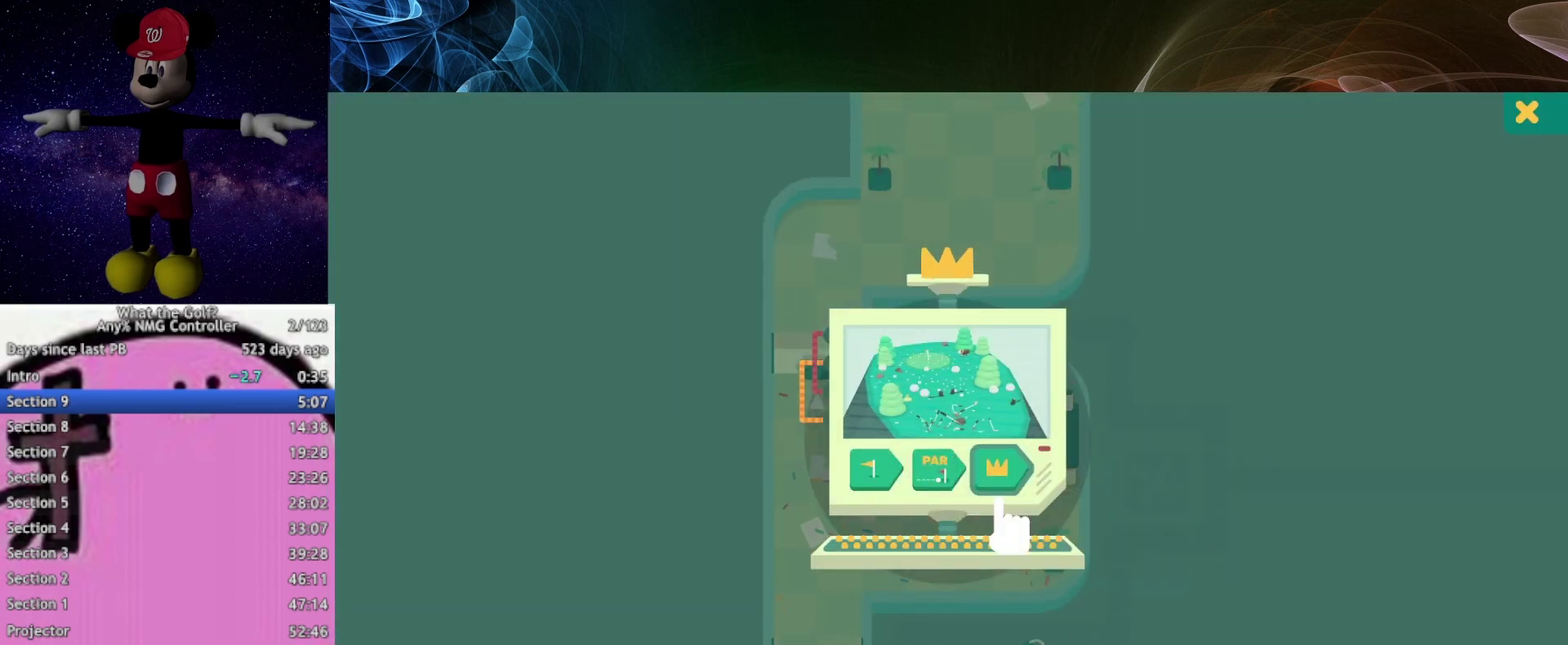
{"buttons": [], "left_stick": "center", "right_stick": "center", "events": []}